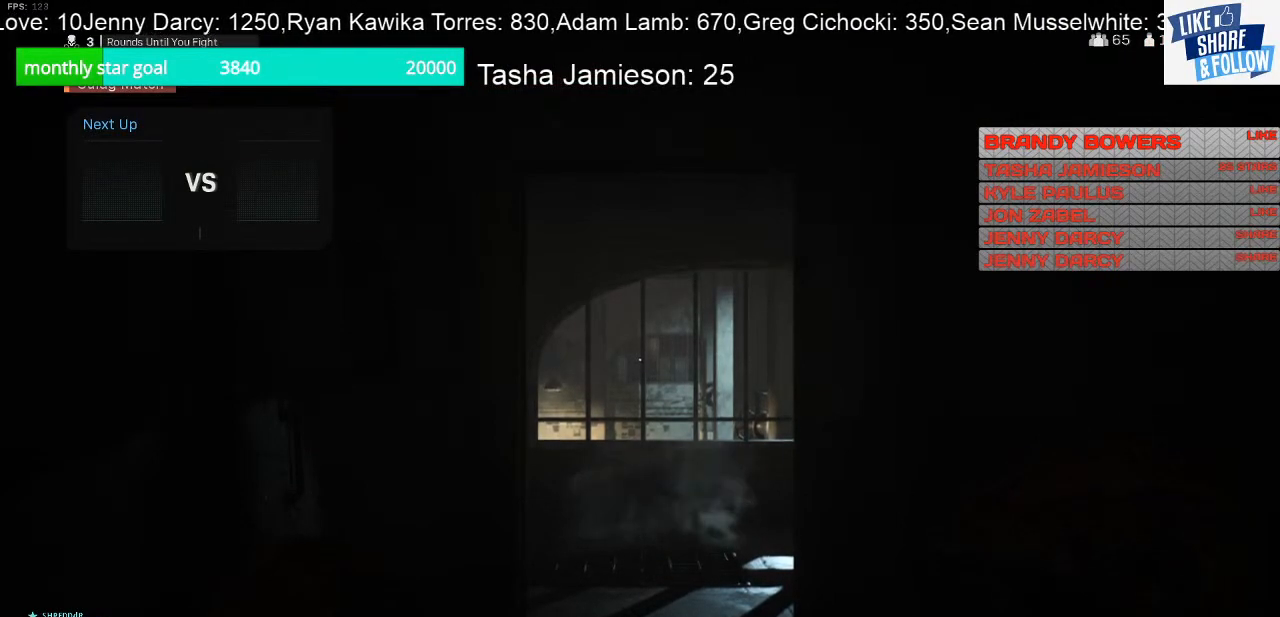
Gameplay with a controller (PlayStation layout); each line is a JSON object with the inputs held at the frame after it. "events" lists button and stick changes between this image and that frame as [ms after this image, input, new state], when the widget could be followed in between.
{"buttons": [], "left_stick": "up-right", "right_stick": "down", "events": [[467, "right_stick", "down"], [500, "left_stick", "up-right"]]}
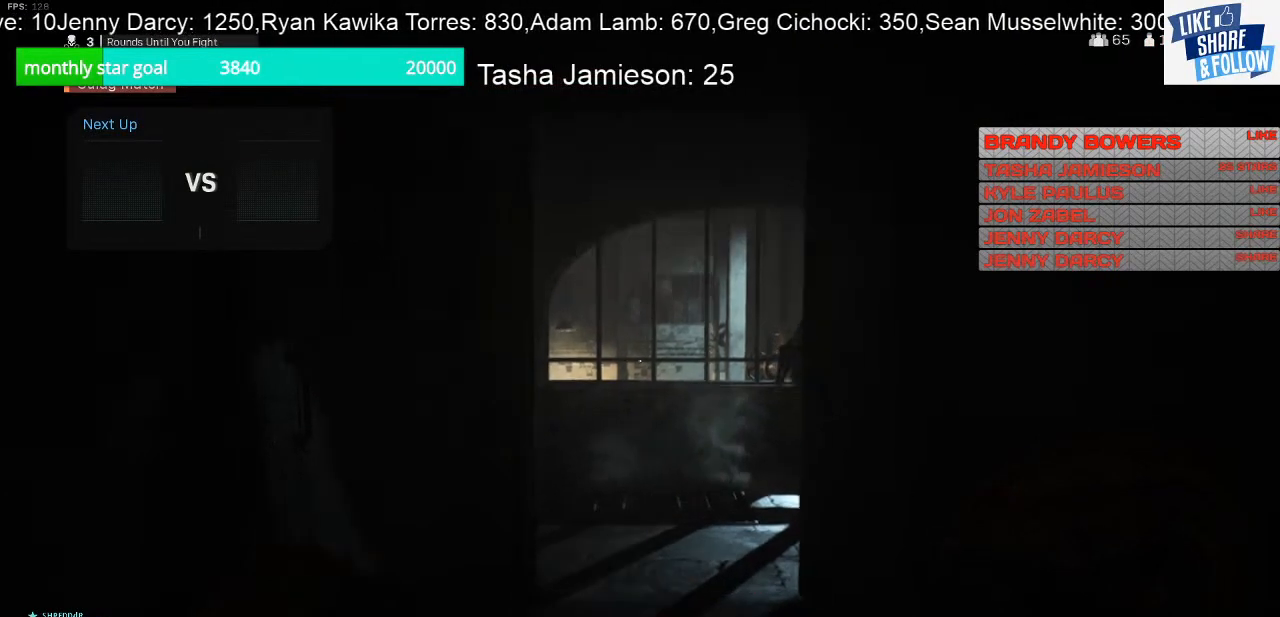
{"buttons": [], "left_stick": "up", "right_stick": "right", "events": [[67, "right_stick", "down-left"], [167, "right_stick", "center"], [200, "left_stick", "up"], [433, "right_stick", "right"]]}
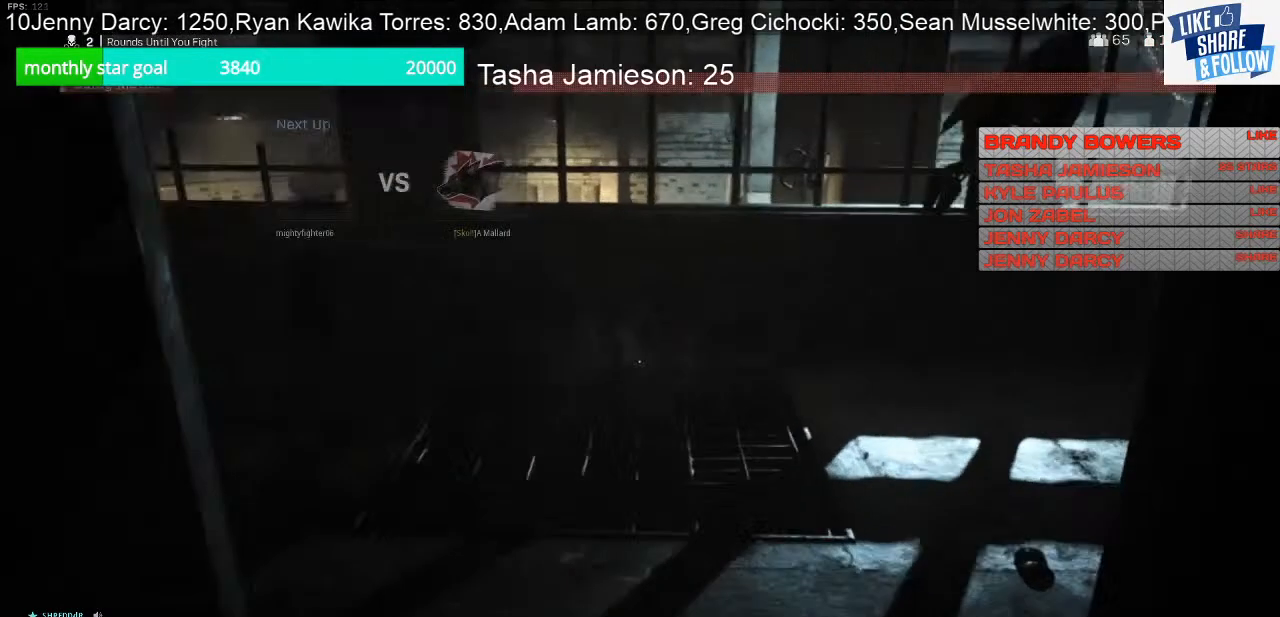
{"buttons": ["R1"], "left_stick": "up", "right_stick": "up", "events": [[167, "right_stick", "up-right"], [367, "right_stick", "center"], [433, "R1", "down"], [433, "right_stick", "up"]]}
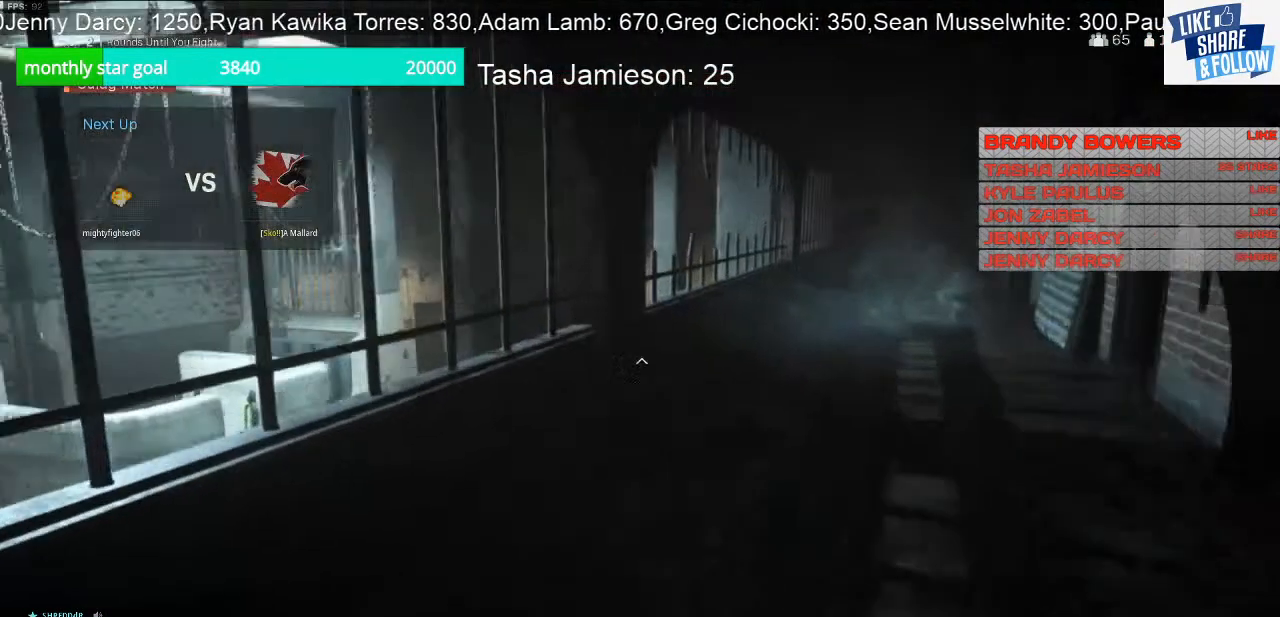
{"buttons": ["R1"], "left_stick": "up-right", "right_stick": "center", "events": [[33, "R1", "up"], [33, "right_stick", "center"], [167, "R1", "down"], [167, "right_stick", "up-left"], [300, "R1", "up"], [300, "left_stick", "up-right"], [300, "right_stick", "center"], [467, "R1", "down"]]}
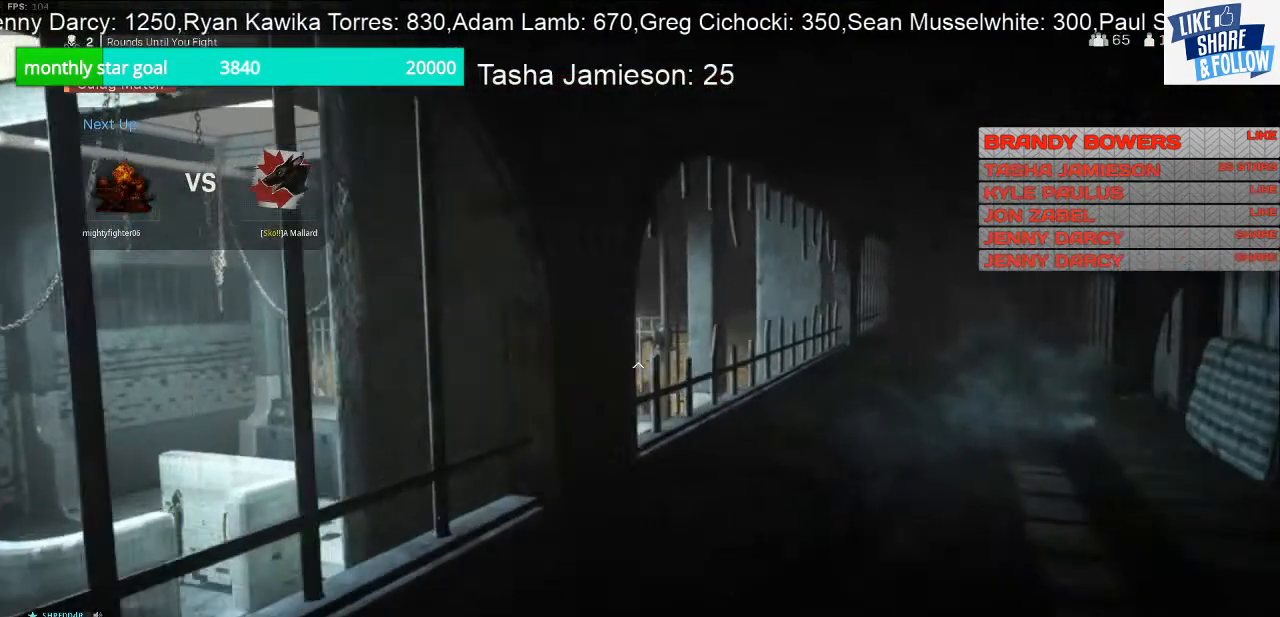
{"buttons": [], "left_stick": "left", "right_stick": "left", "events": [[100, "R1", "up"], [233, "left_stick", "left"], [267, "right_stick", "left"]]}
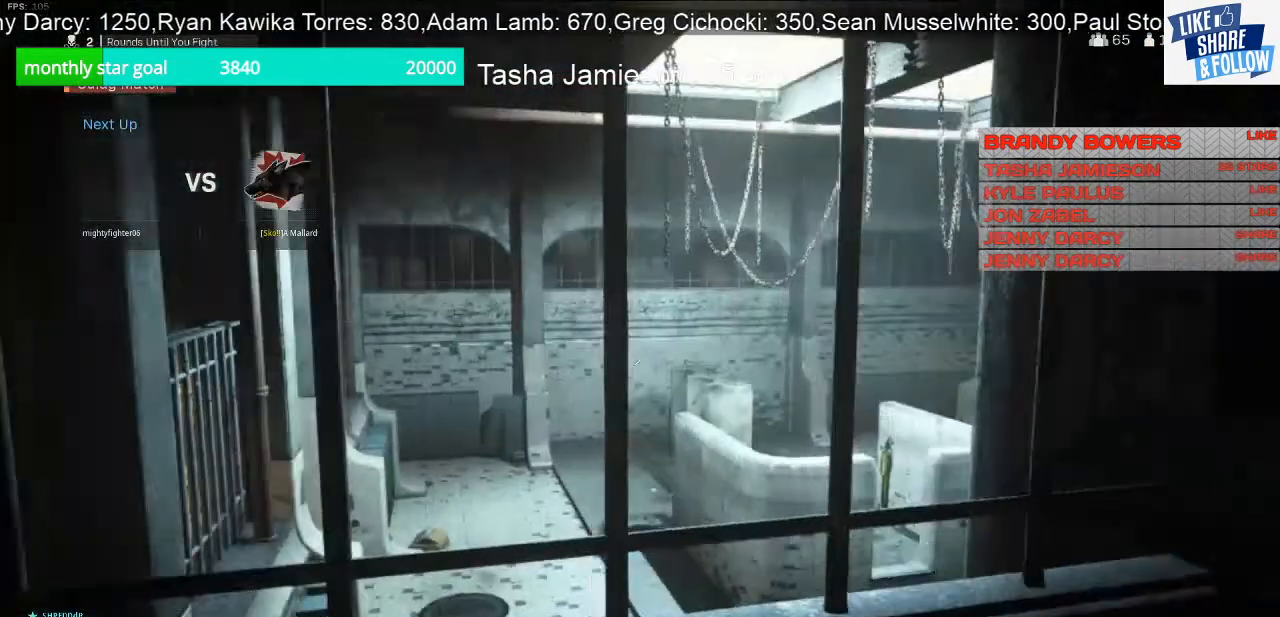
{"buttons": [], "left_stick": "down-right", "right_stick": "center", "events": [[67, "right_stick", "center"], [100, "R1", "down"], [133, "left_stick", "up"], [233, "R1", "up"], [233, "right_stick", "down-right"], [333, "R1", "down"], [367, "left_stick", "down-left"], [367, "right_stick", "center"], [433, "R1", "up"], [500, "left_stick", "down-right"]]}
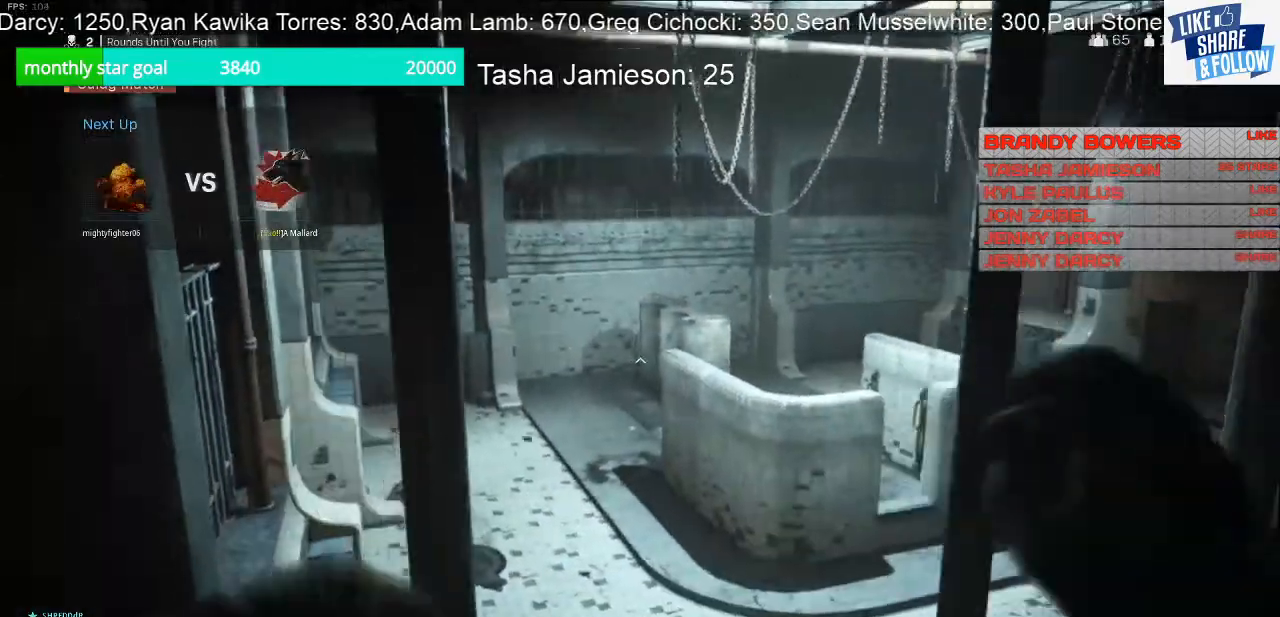
{"buttons": [], "left_stick": "up-right", "right_stick": "down", "events": [[67, "R1", "down"], [167, "R1", "up"], [167, "left_stick", "center"], [267, "R1", "down"], [267, "left_stick", "up-left"], [400, "R1", "up"], [433, "right_stick", "down"], [467, "left_stick", "up-right"]]}